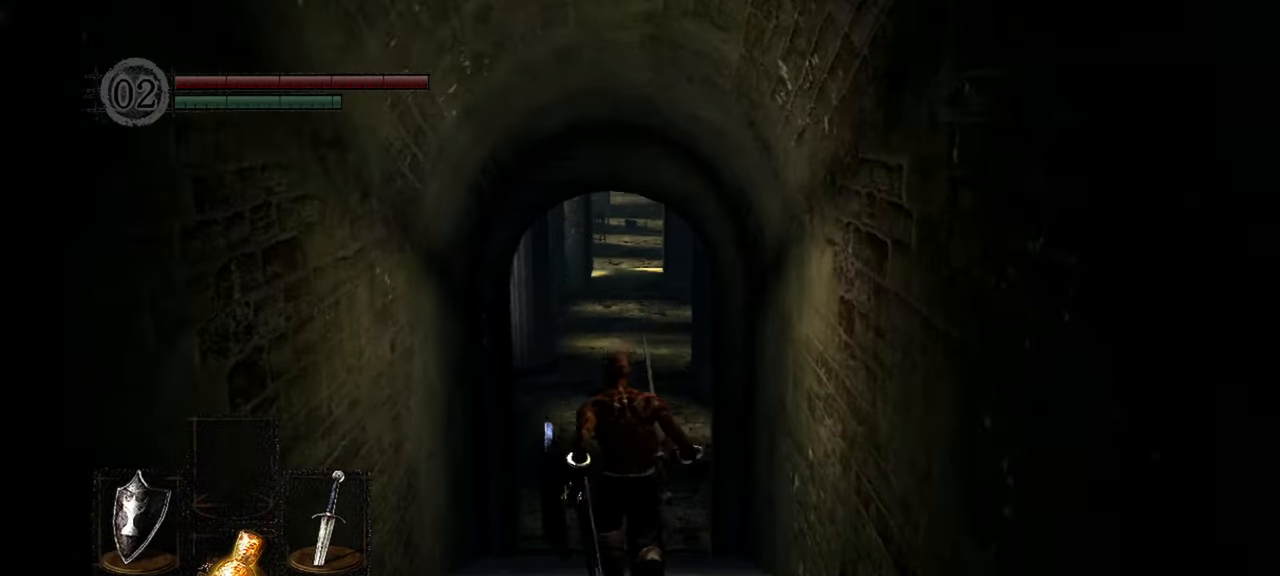
Gameplay with a controller (Xbox layout); each line is a JSON object with the inputs held at the frame after it (dt_ms = milliseconds from this image to that frame). "events" lists button and stick changes between this image and that frame as [ms after this image, input, new state], when the widget could be followed in between. Not read: L3.
{"dt_ms": 500, "buttons": [], "left_stick": "up", "right_stick": "up", "events": [[300, "right_stick", "up"]]}
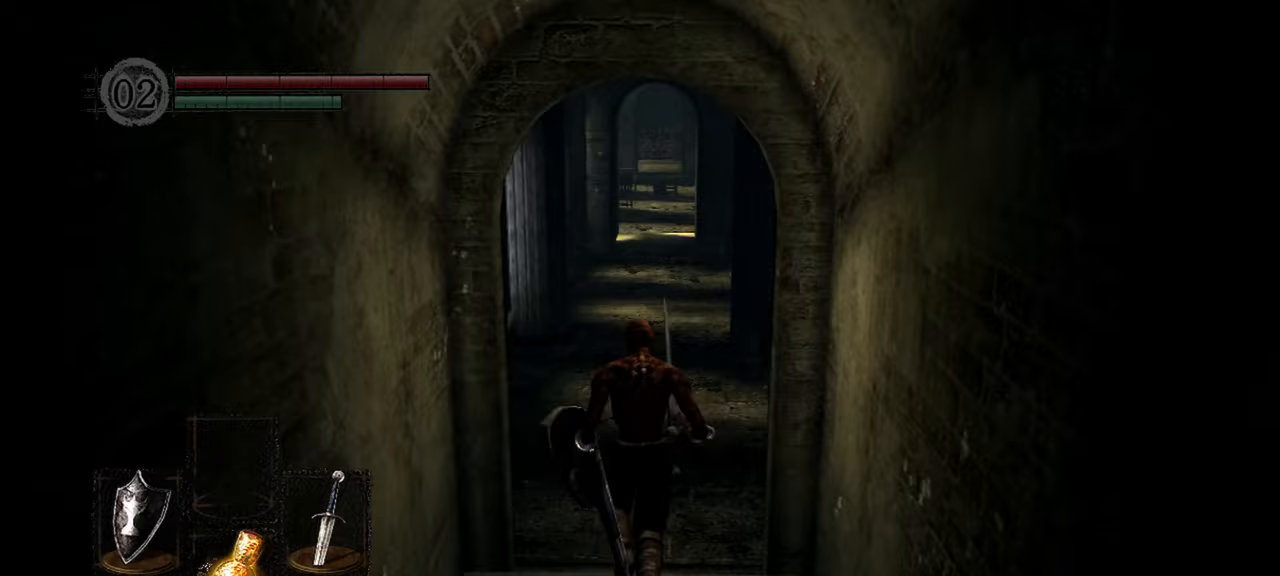
{"dt_ms": 500, "buttons": [], "left_stick": "up", "right_stick": "up", "events": []}
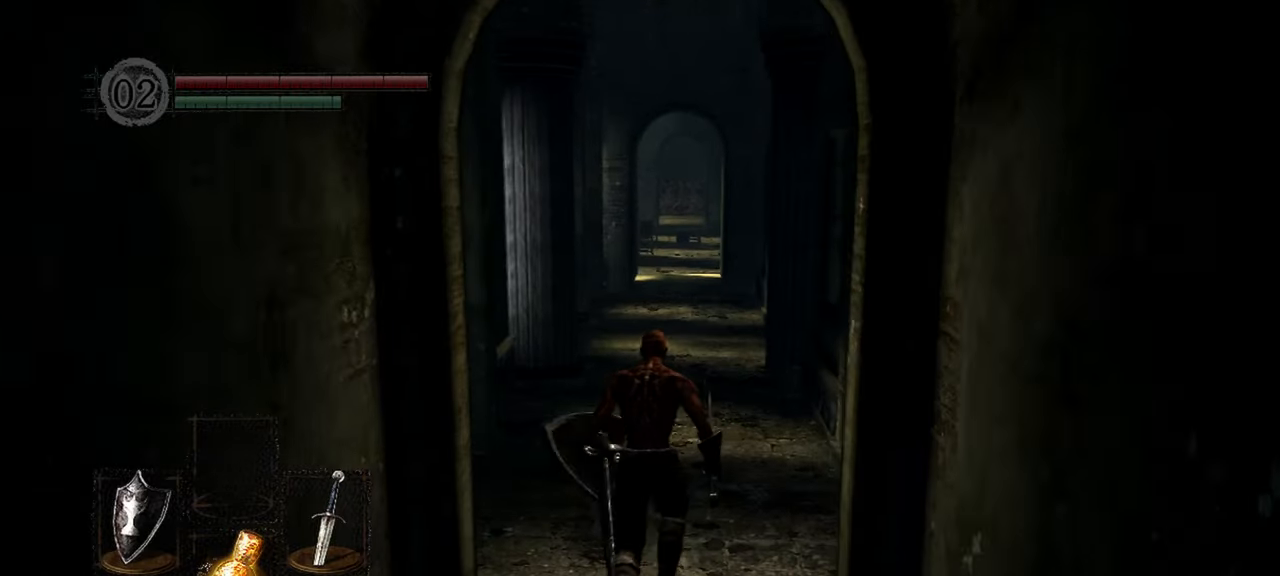
{"dt_ms": 500, "buttons": [], "left_stick": "up", "right_stick": "up", "events": []}
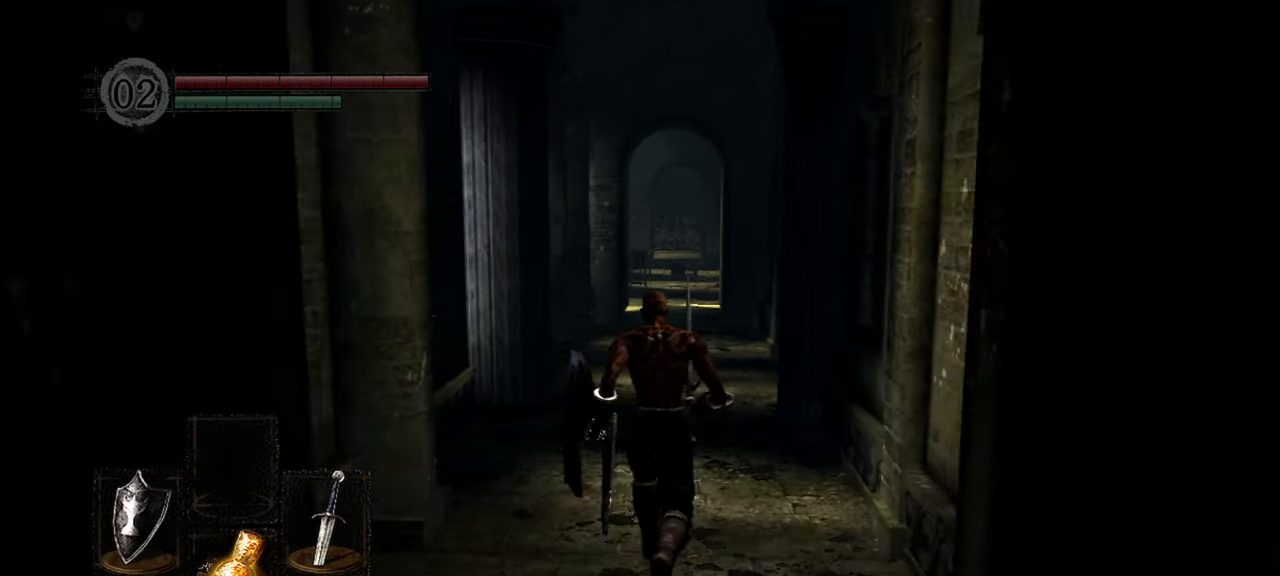
{"dt_ms": 500, "buttons": [], "left_stick": "up", "right_stick": "up", "events": []}
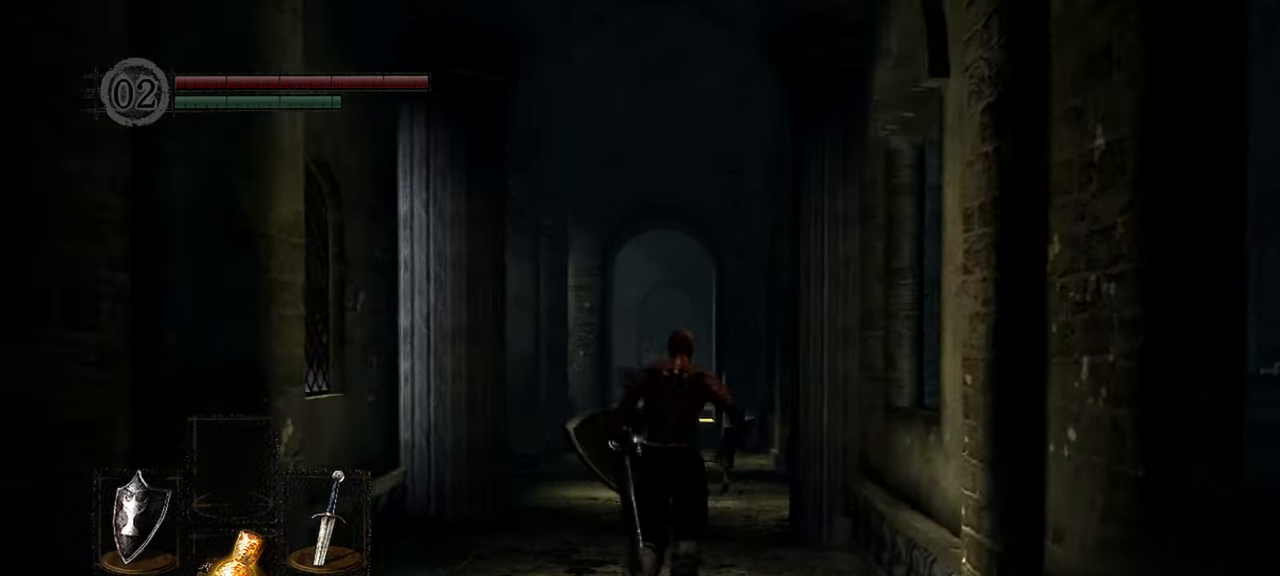
{"dt_ms": 500, "buttons": [], "left_stick": "up", "right_stick": "center"}
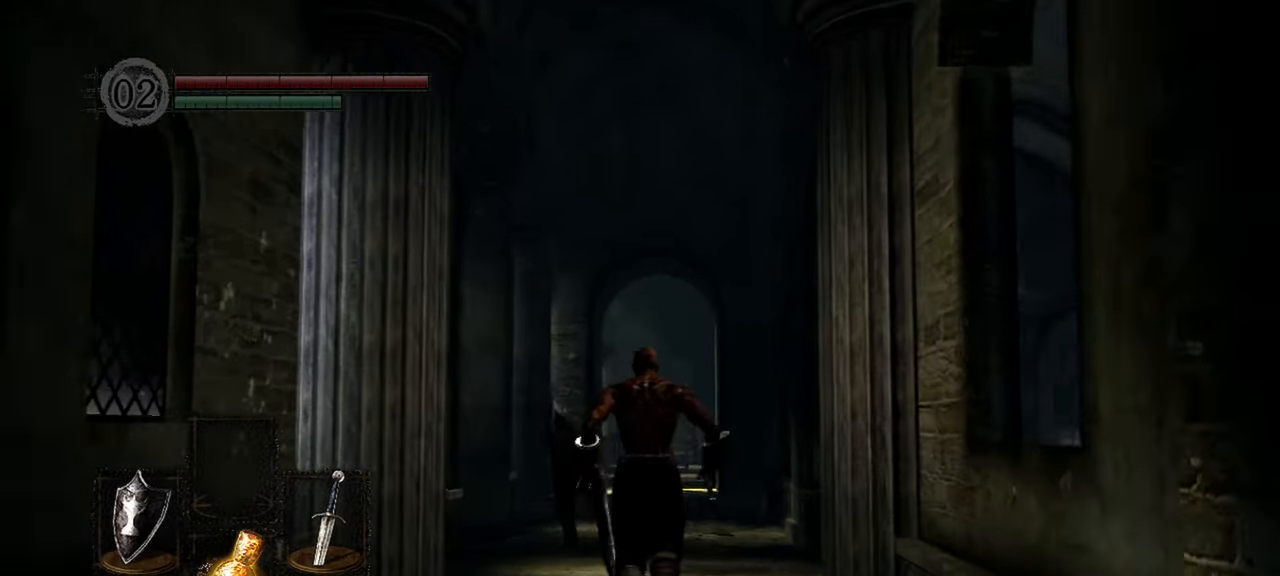
{"dt_ms": 500, "buttons": [], "left_stick": "up", "right_stick": "center", "events": []}
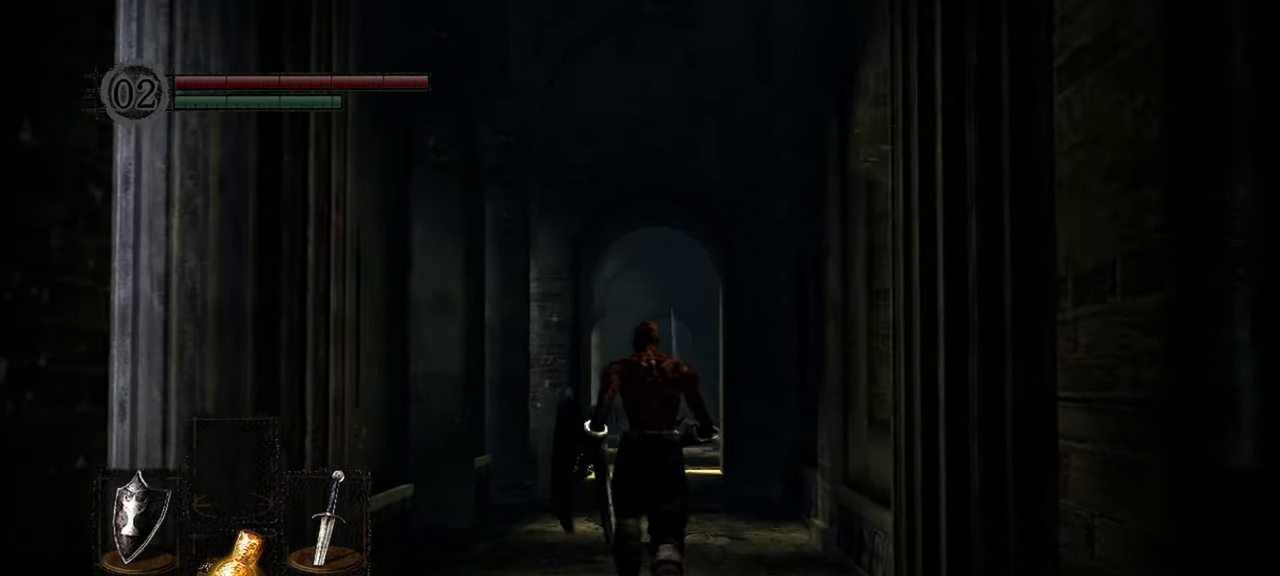
{"dt_ms": 500, "buttons": [], "left_stick": "up", "right_stick": "center", "events": []}
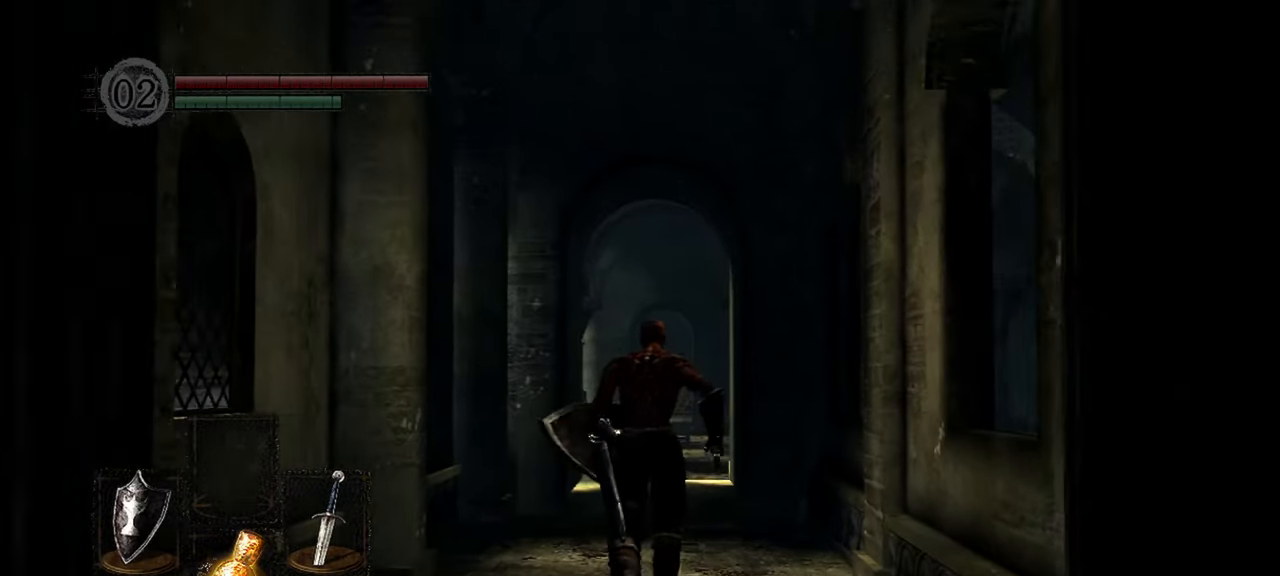
{"dt_ms": 500, "buttons": [], "left_stick": "up", "right_stick": "center", "events": [[350, "right_stick", "down"], [433, "right_stick", "center"]]}
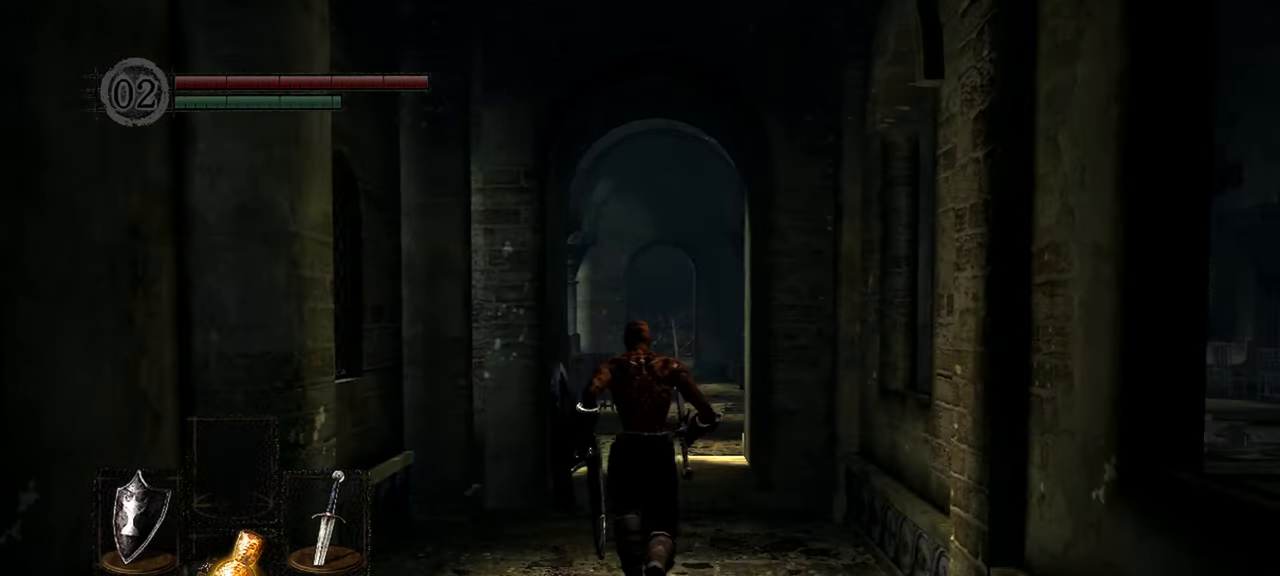
{"dt_ms": 500, "buttons": [], "left_stick": "up", "right_stick": "center"}
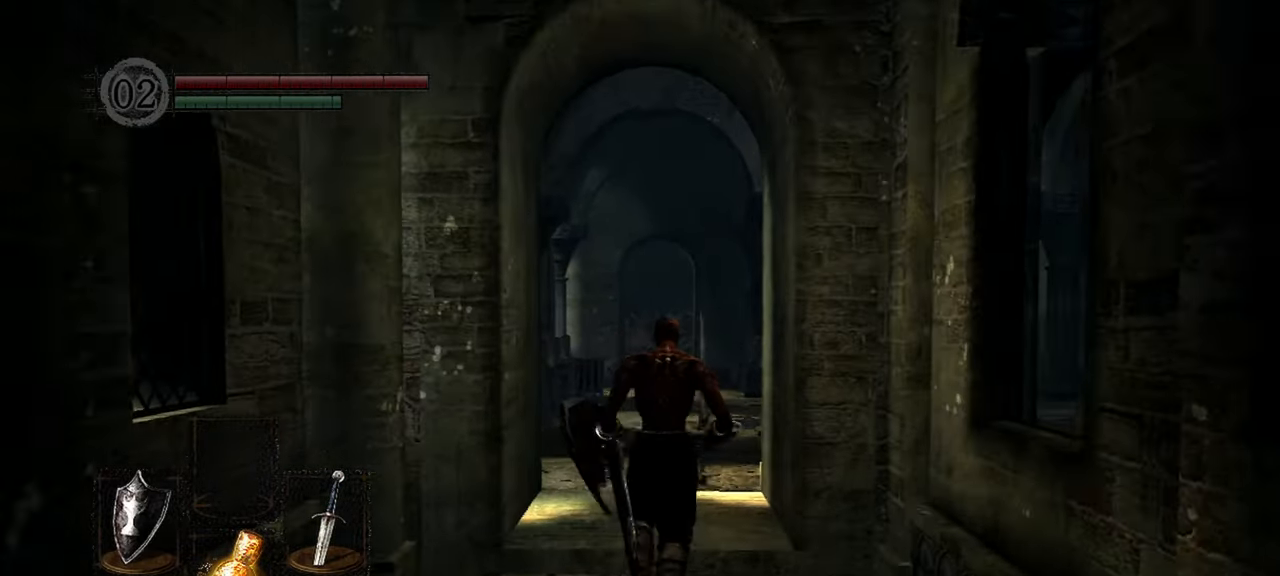
{"dt_ms": 500, "buttons": [], "left_stick": "up", "right_stick": "center", "events": []}
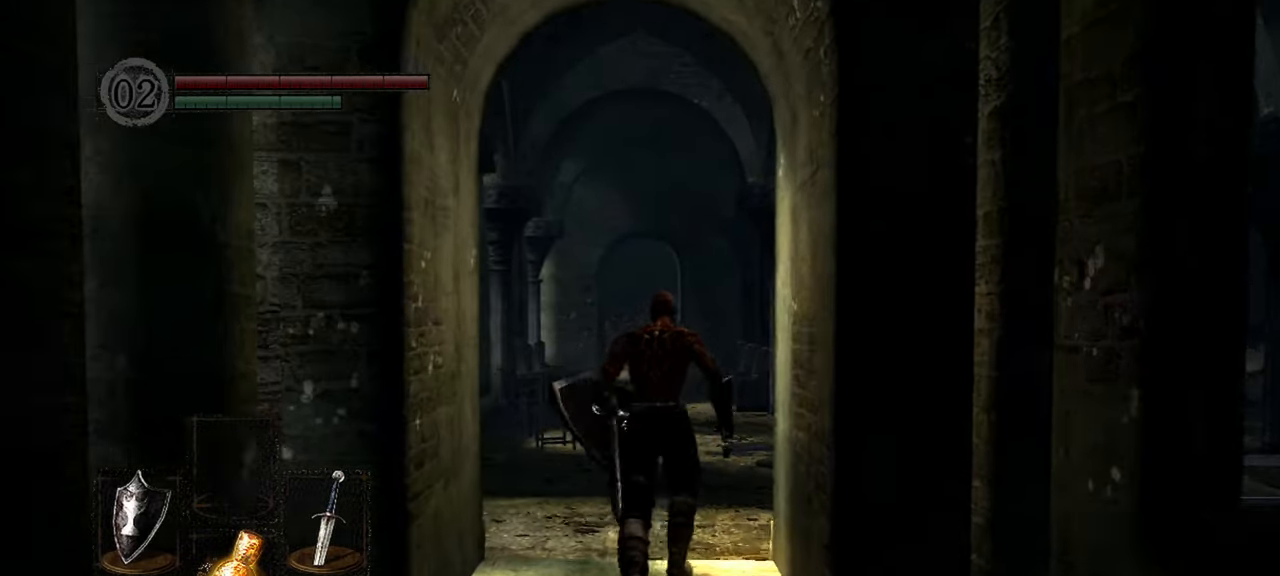
{"dt_ms": 500, "buttons": [], "left_stick": "up", "right_stick": "down-right", "events": [[367, "right_stick", "down-right"]]}
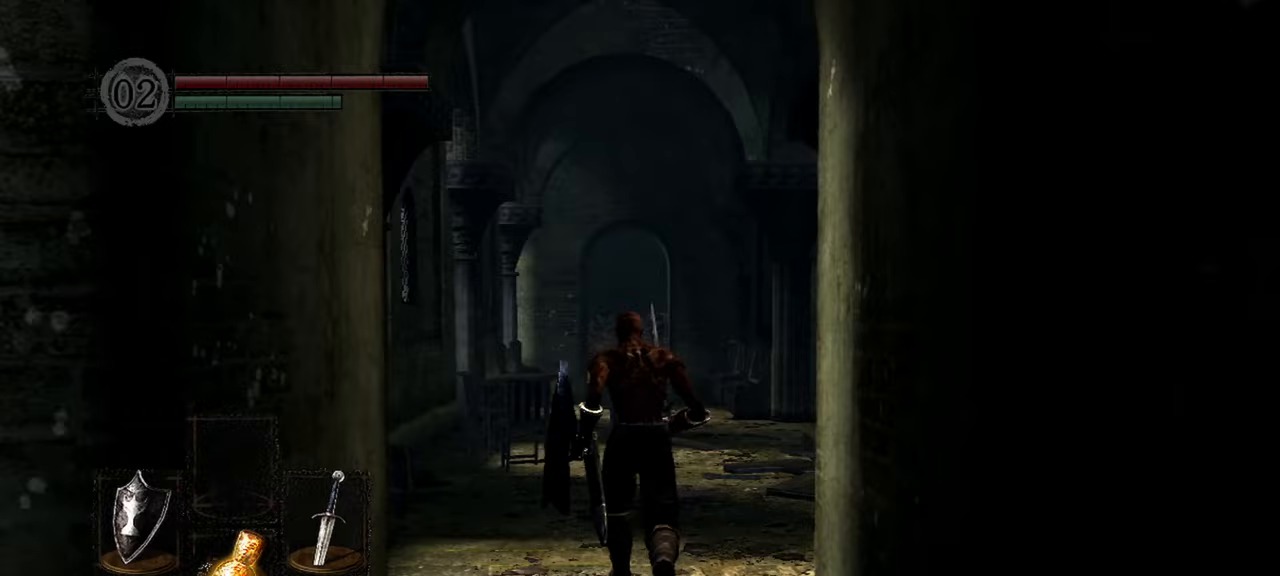
{"dt_ms": 1000, "buttons": [], "left_stick": "up", "right_stick": "center"}
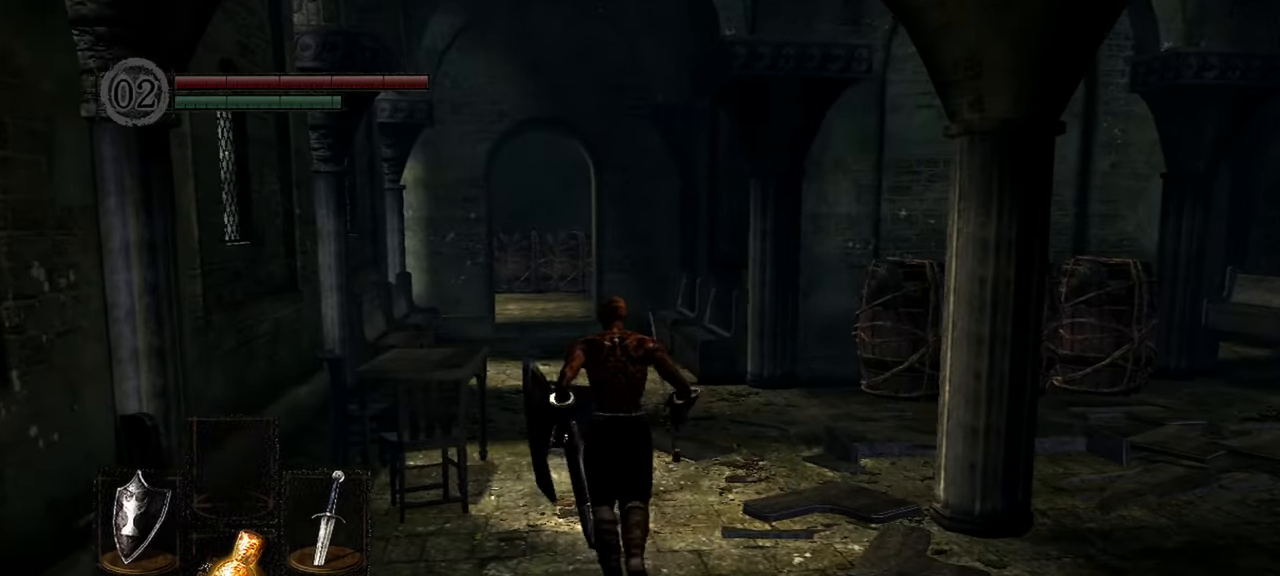
{"dt_ms": 500, "buttons": [], "left_stick": "up", "right_stick": "right", "events": [[300, "right_stick", "right"]]}
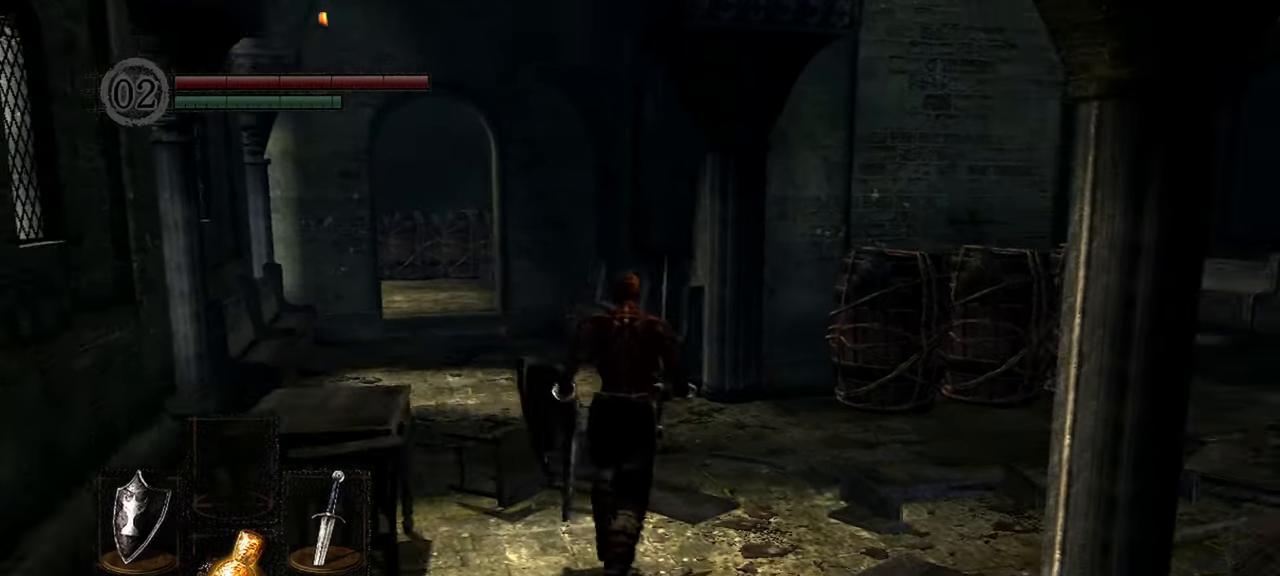
{"dt_ms": 500, "buttons": [], "left_stick": "up", "right_stick": "right", "events": []}
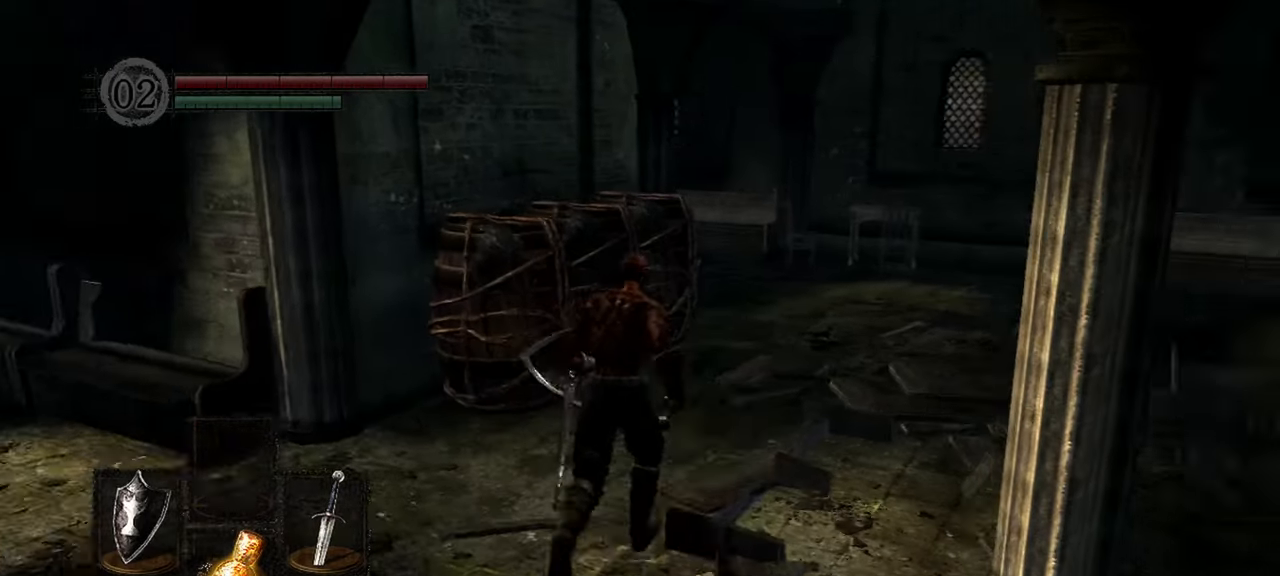
{"dt_ms": 500, "buttons": [], "left_stick": "up", "right_stick": "right", "events": [[100, "right_stick", "center"], [333, "right_stick", "right"]]}
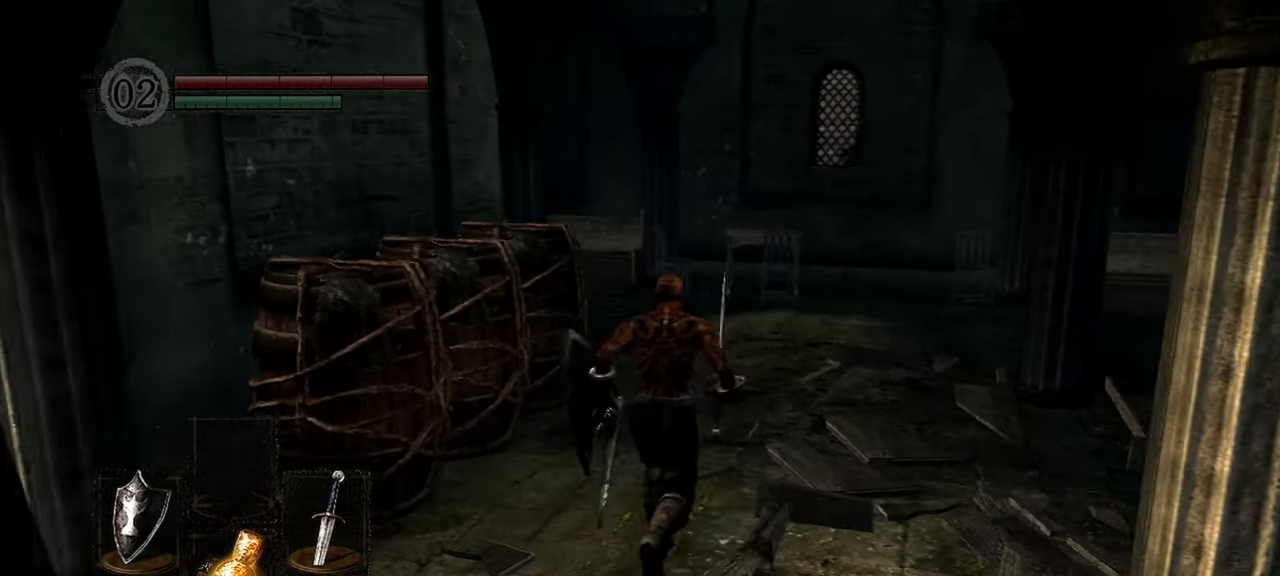
{"dt_ms": 500, "buttons": [], "left_stick": "up", "right_stick": "right", "events": []}
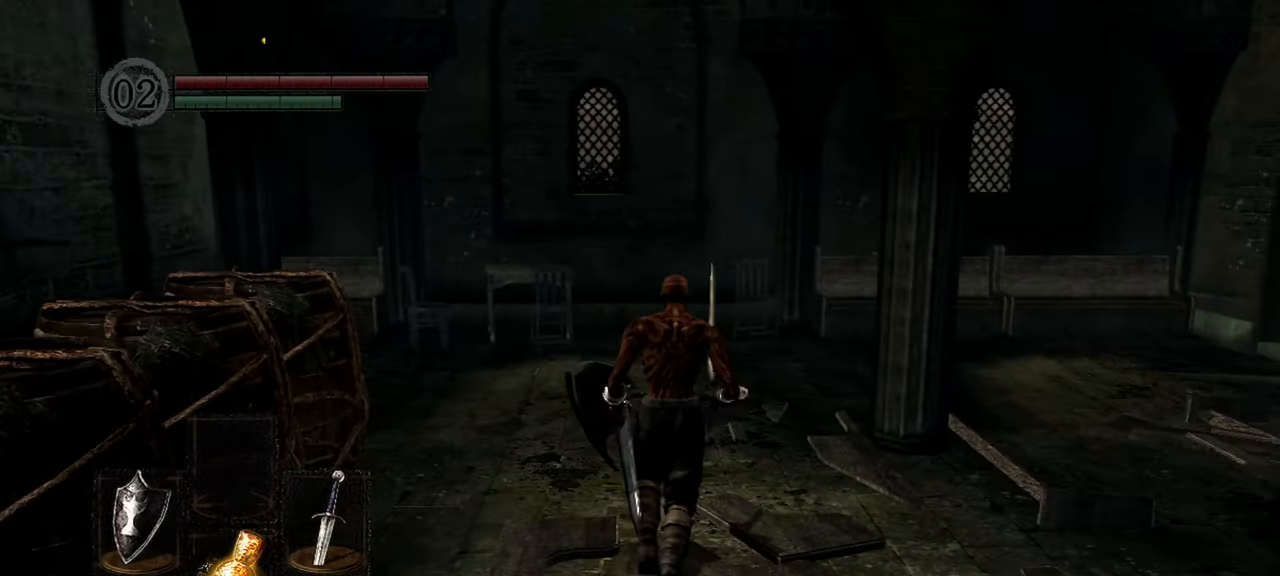
{"dt_ms": 500, "buttons": [], "left_stick": "up", "right_stick": "right", "events": []}
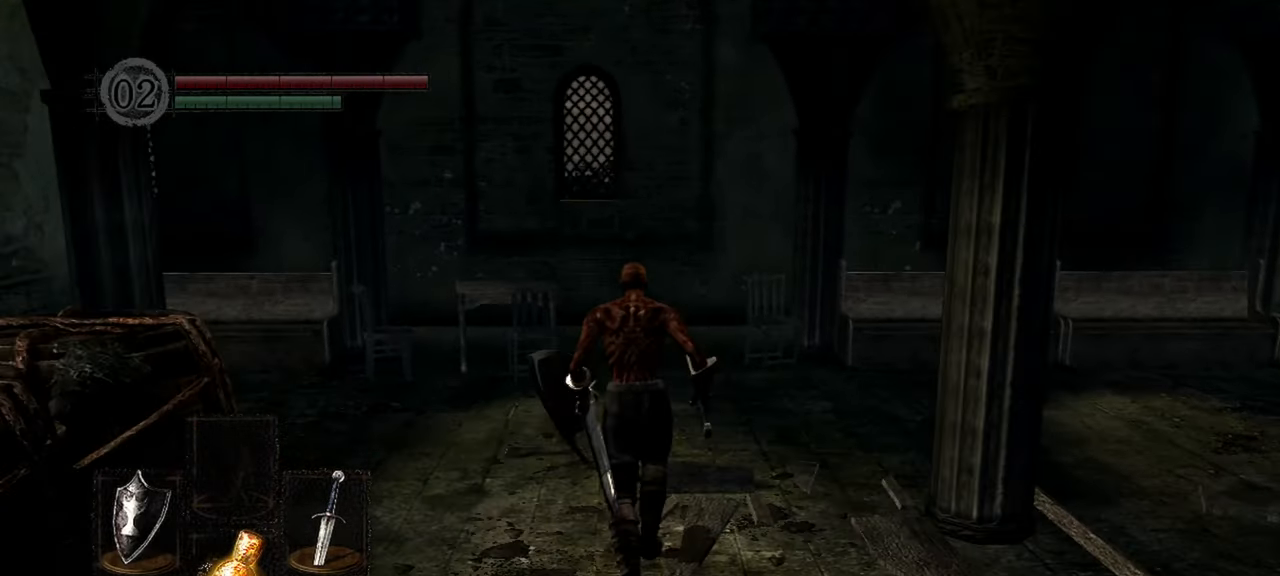
{"dt_ms": 500, "buttons": [], "left_stick": "up", "right_stick": "down-right", "events": [[400, "right_stick", "down-right"]]}
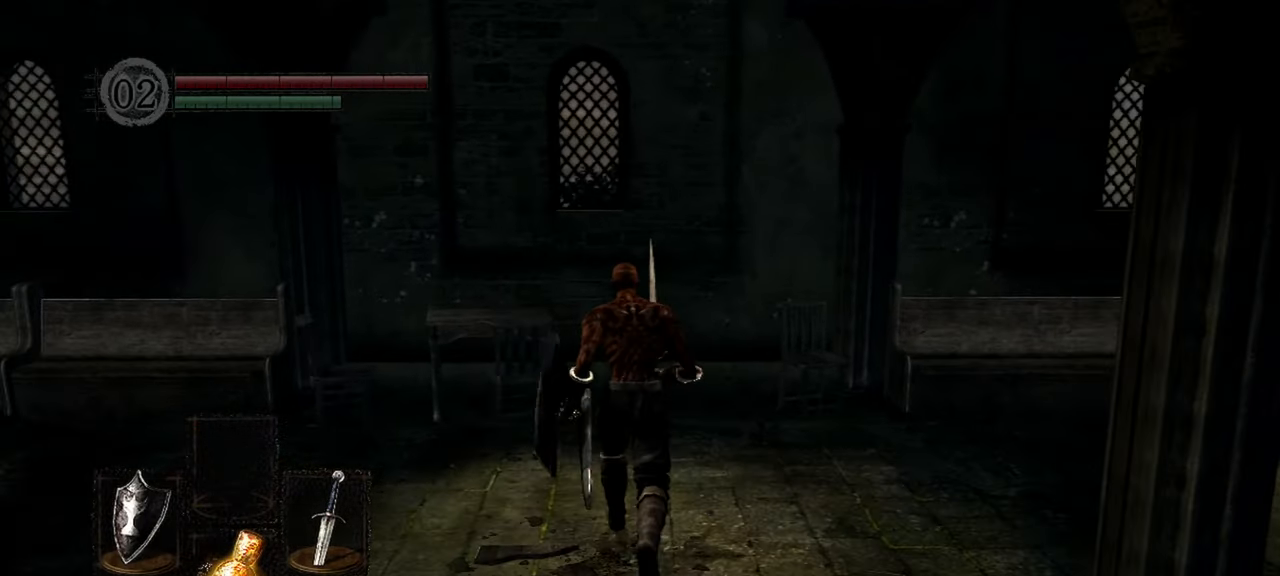
{"dt_ms": 500, "buttons": [], "left_stick": "center", "right_stick": "right", "events": [[333, "right_stick", "right"], [400, "left_stick", "center"]]}
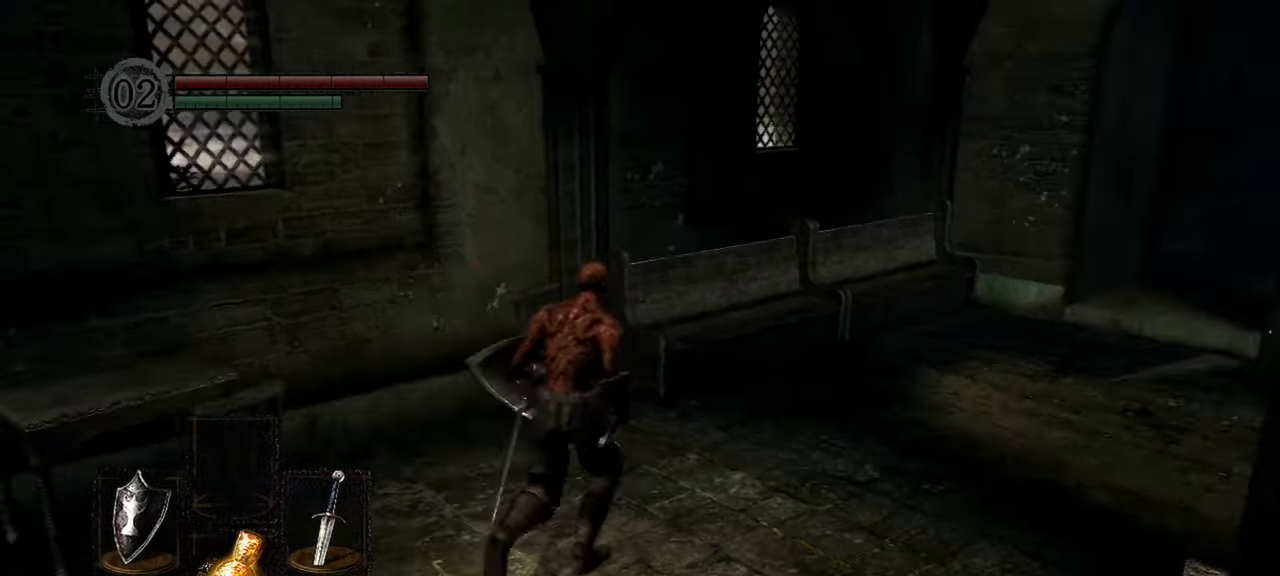
{"dt_ms": 500, "buttons": [], "left_stick": "up", "right_stick": "center", "events": [[167, "right_stick", "center"], [233, "left_stick", "up"]]}
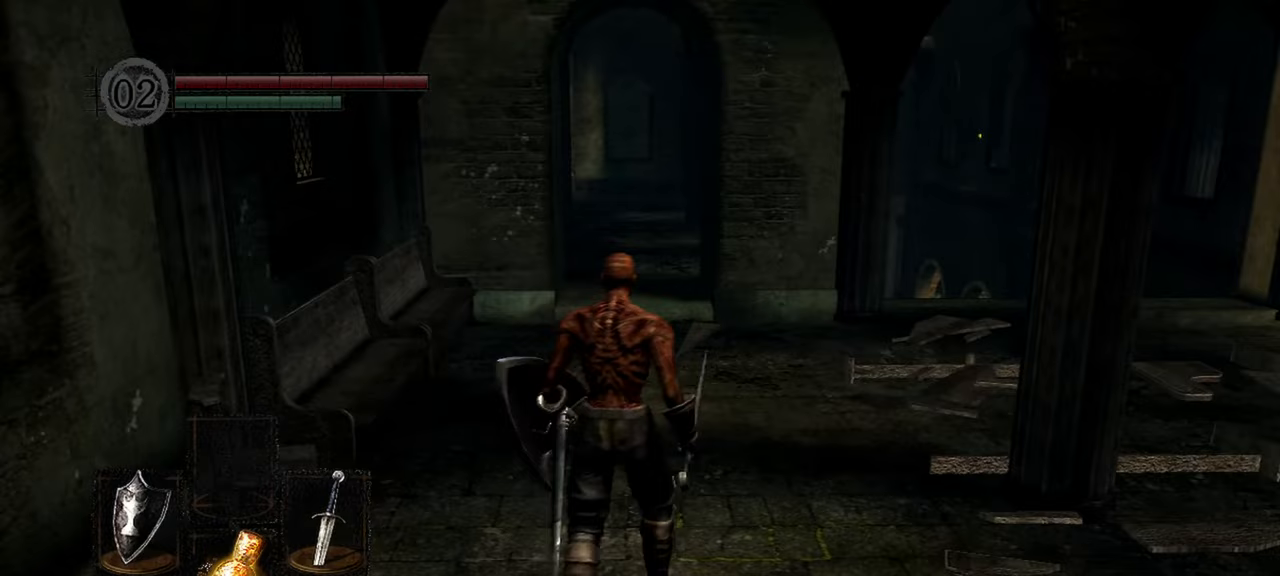
{"dt_ms": 500, "buttons": [], "left_stick": "up", "right_stick": "center", "events": []}
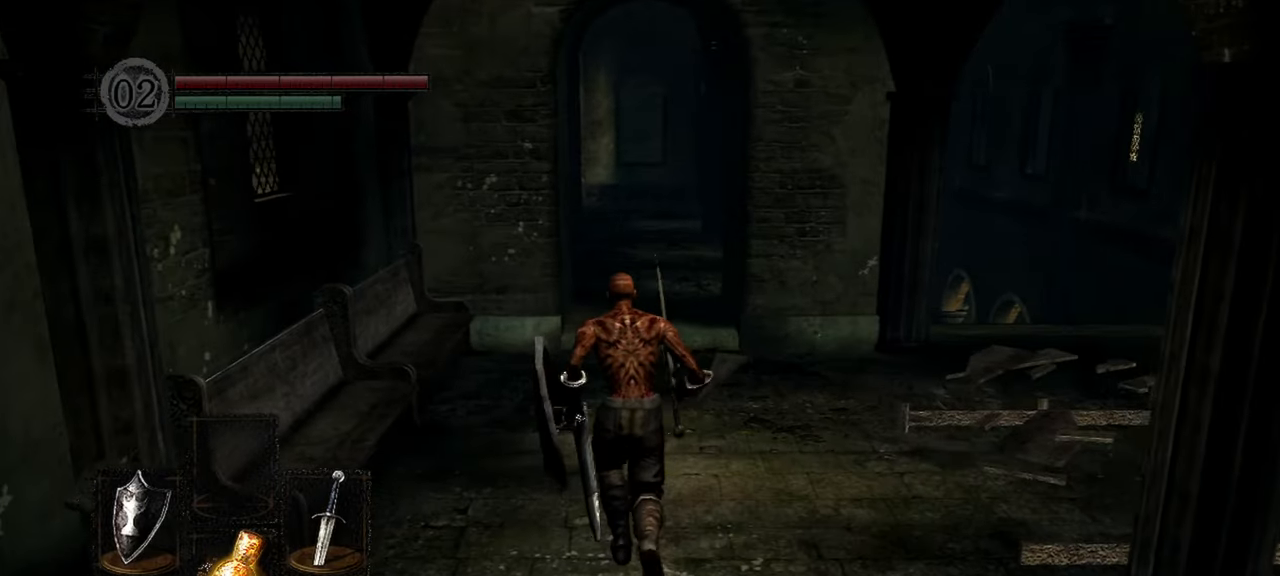
{"dt_ms": 500, "buttons": [], "left_stick": "up", "right_stick": "center", "events": []}
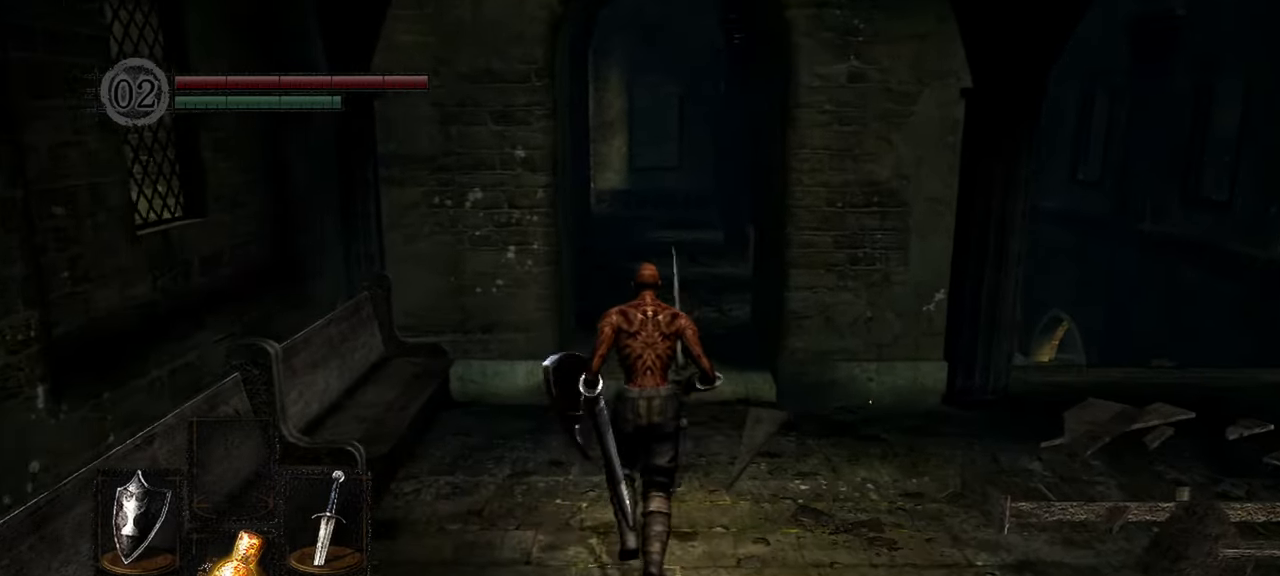
{"dt_ms": 500, "buttons": [], "left_stick": "up", "right_stick": "center", "events": []}
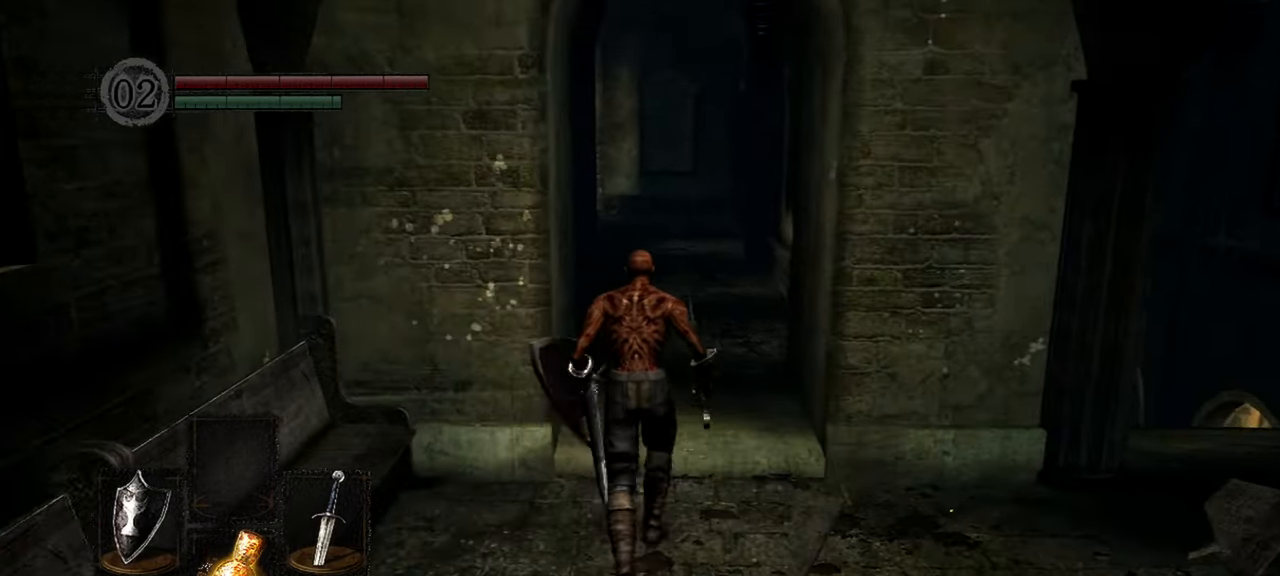
{"dt_ms": 500, "buttons": [], "left_stick": "up", "right_stick": "center", "events": []}
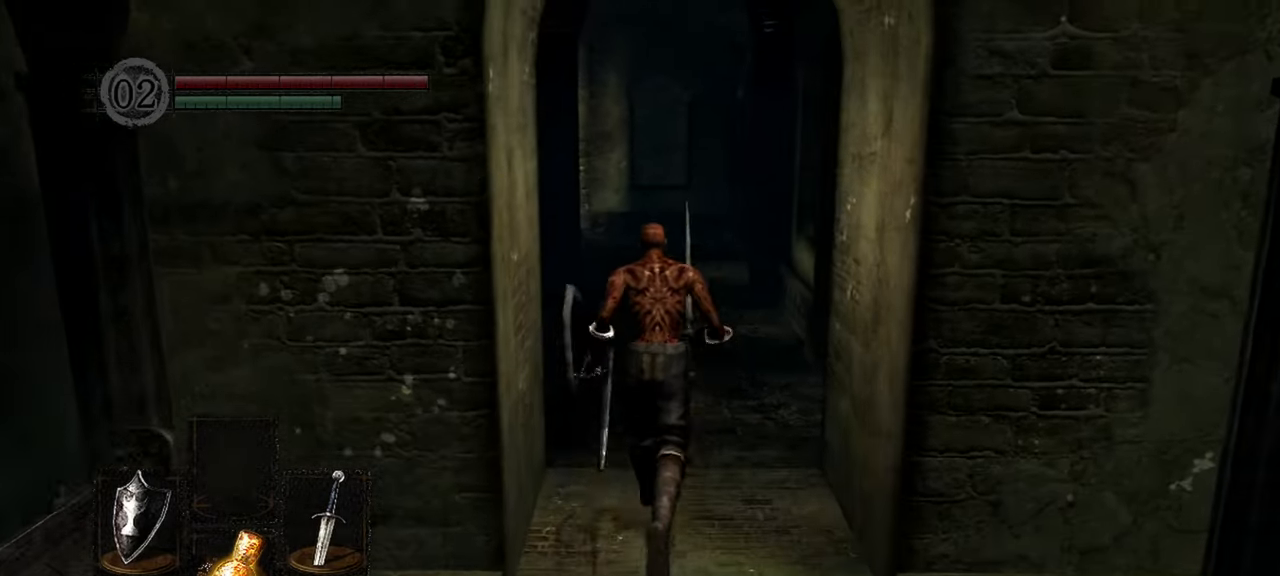
{"dt_ms": 500, "buttons": [], "left_stick": "up", "right_stick": "center", "events": []}
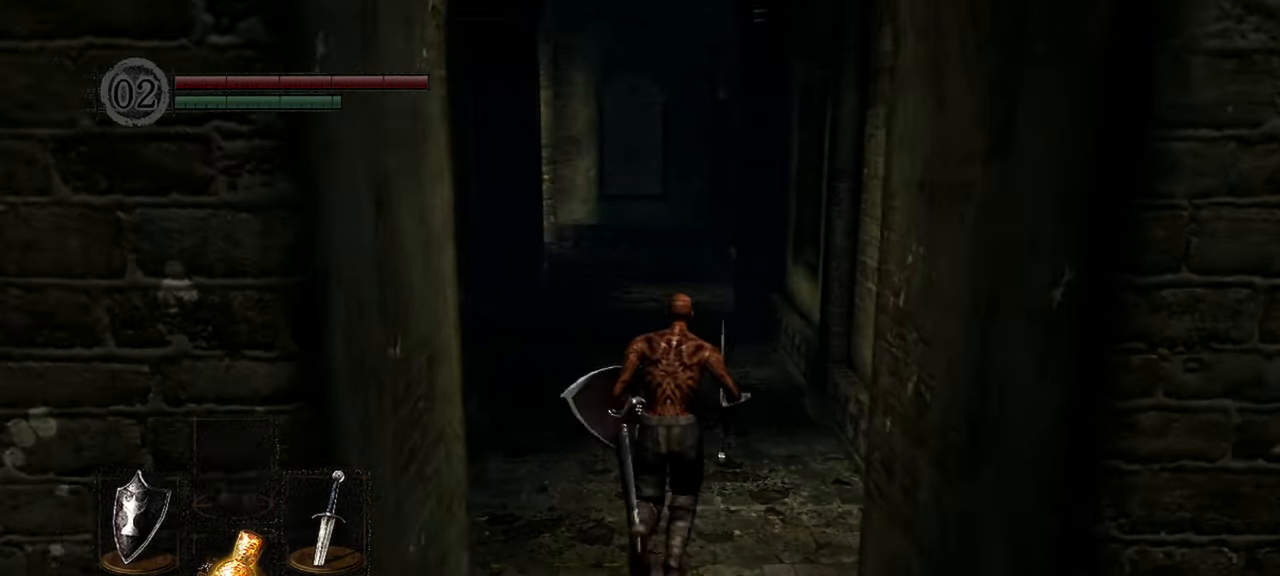
{"dt_ms": 500, "buttons": [], "left_stick": "up", "right_stick": "center", "events": []}
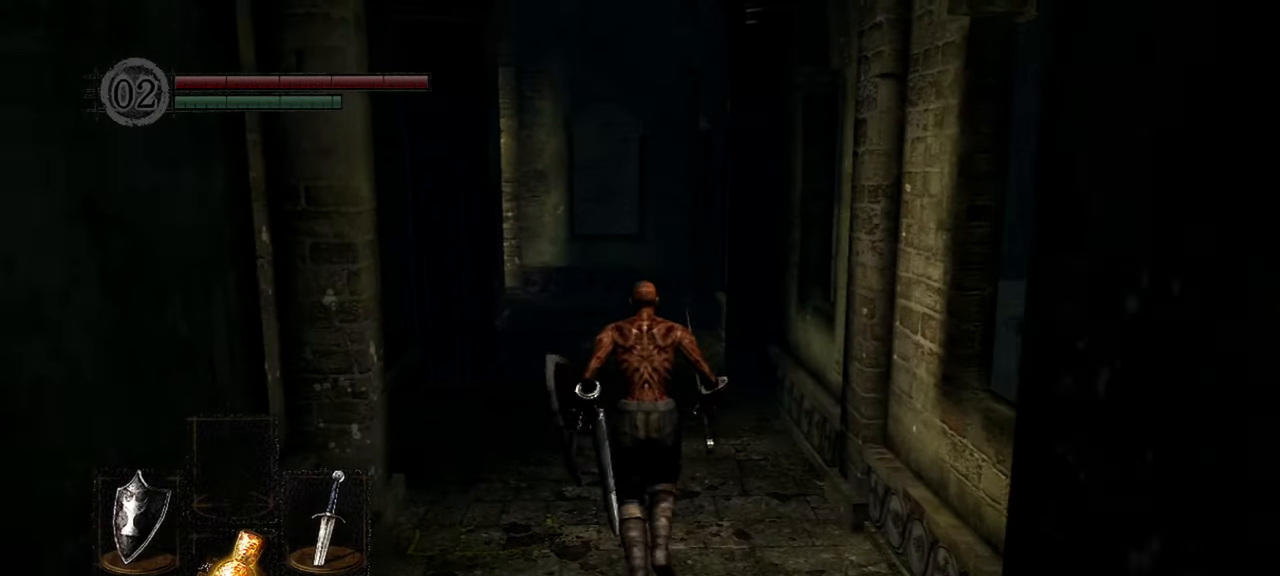
{"dt_ms": 500, "buttons": [], "left_stick": "up", "right_stick": "center", "events": []}